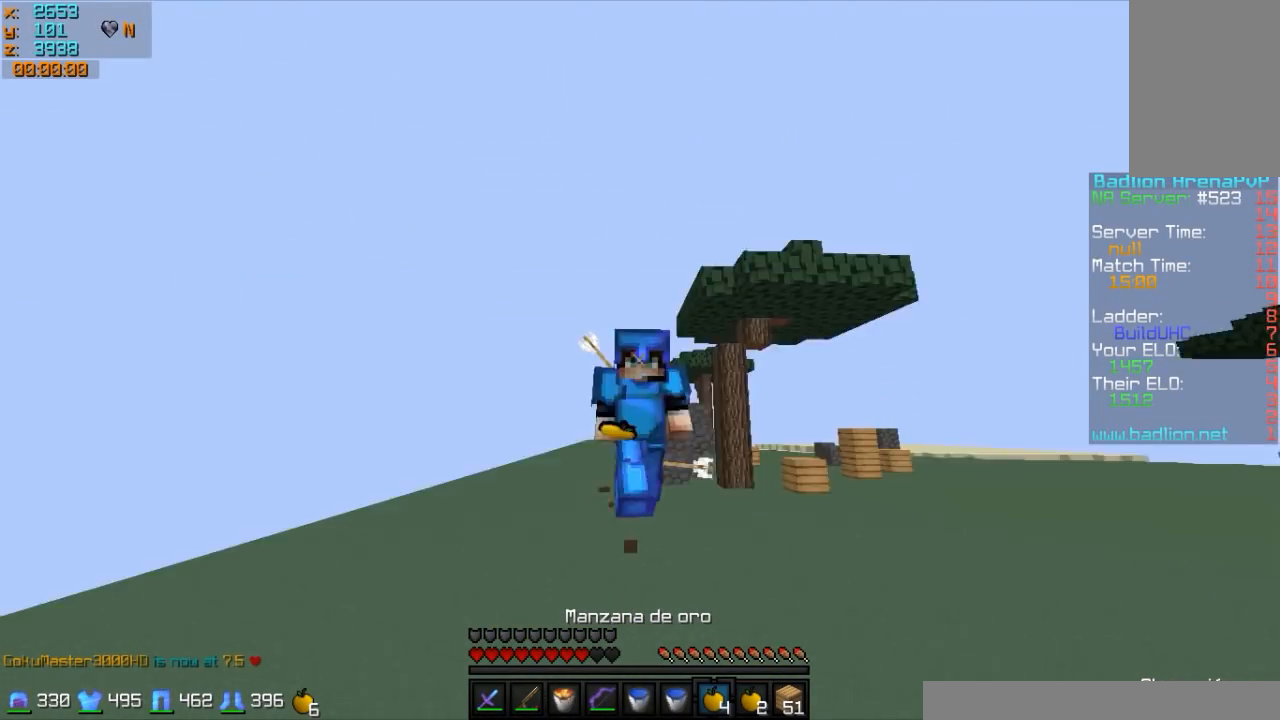
Gameplay with keyboard and mouse; each line is a JSON object with the keys and mouse buttons held at the frame after it. "events" lists presses ("down") and releases ("up") of "a", "d", "s", "w", "mouse_left" and "mouse_right" between this image and that frame as [ms after this image, input, new state], when the widget could be followed in between. "mouse_left", "mouse_right" = the "left", "right" buttons of the "mouse" list. No other keys are recorded. Fast repeated clicks can show as one long hold. Mouse movement is not recorded.
{"keys": ["a", "w"], "mouse": ["left"], "events": [[483, "a", "down"], [483, "mouse_left", "down"]]}
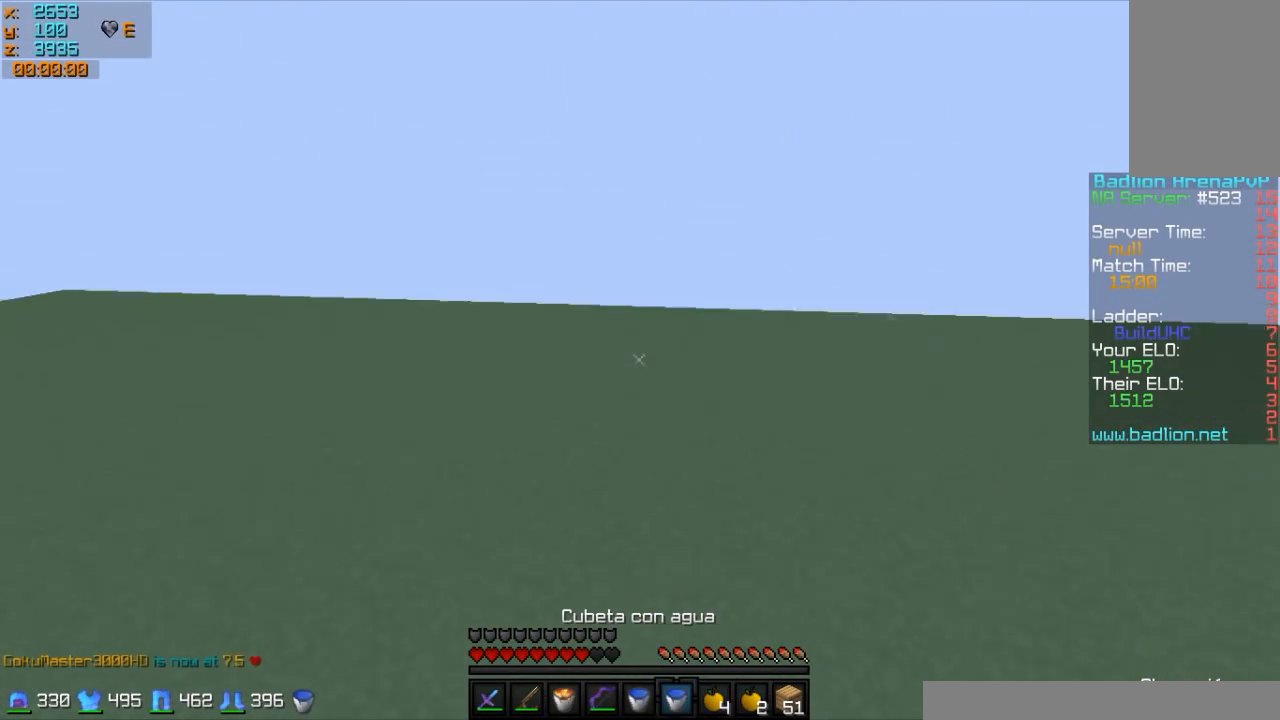
{"keys": ["s"], "mouse": [], "events": [[33, "w", "up"], [83, "mouse_left", "up"], [183, "s", "down"], [233, "a", "up"]]}
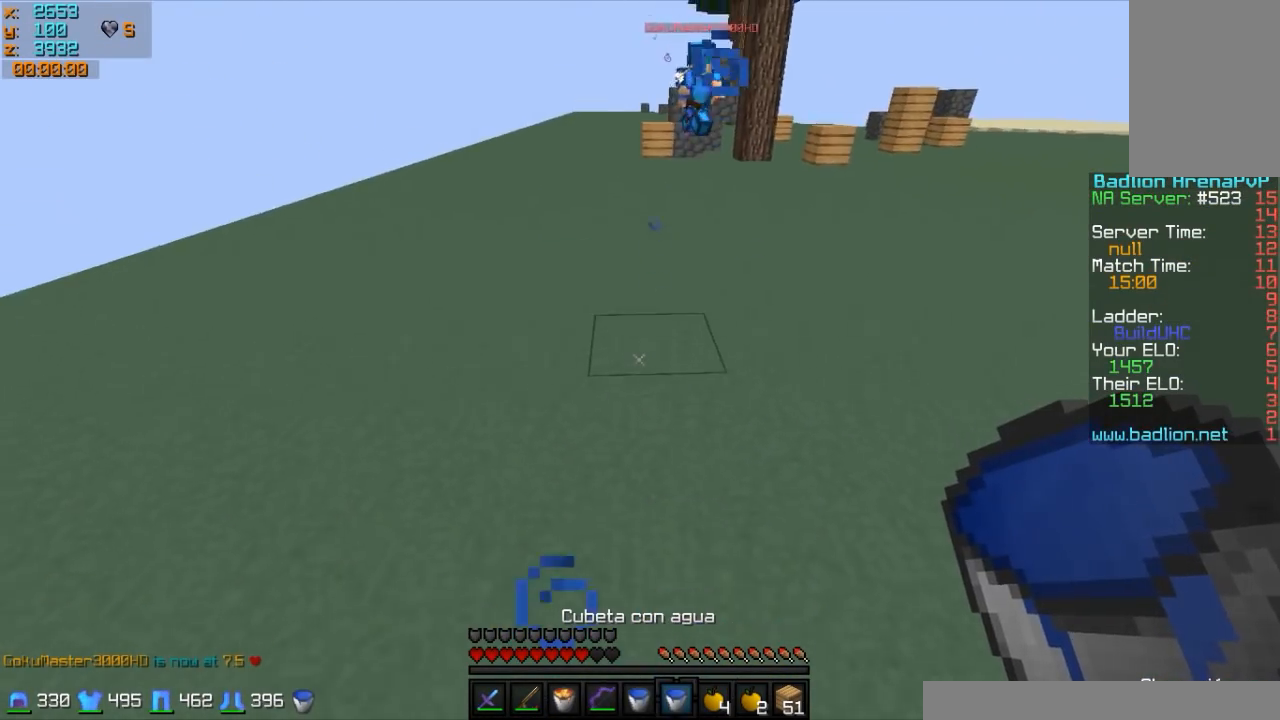
{"keys": ["s"], "mouse": [], "events": [[233, "mouse_right", "down"], [283, "mouse_right", "up"]]}
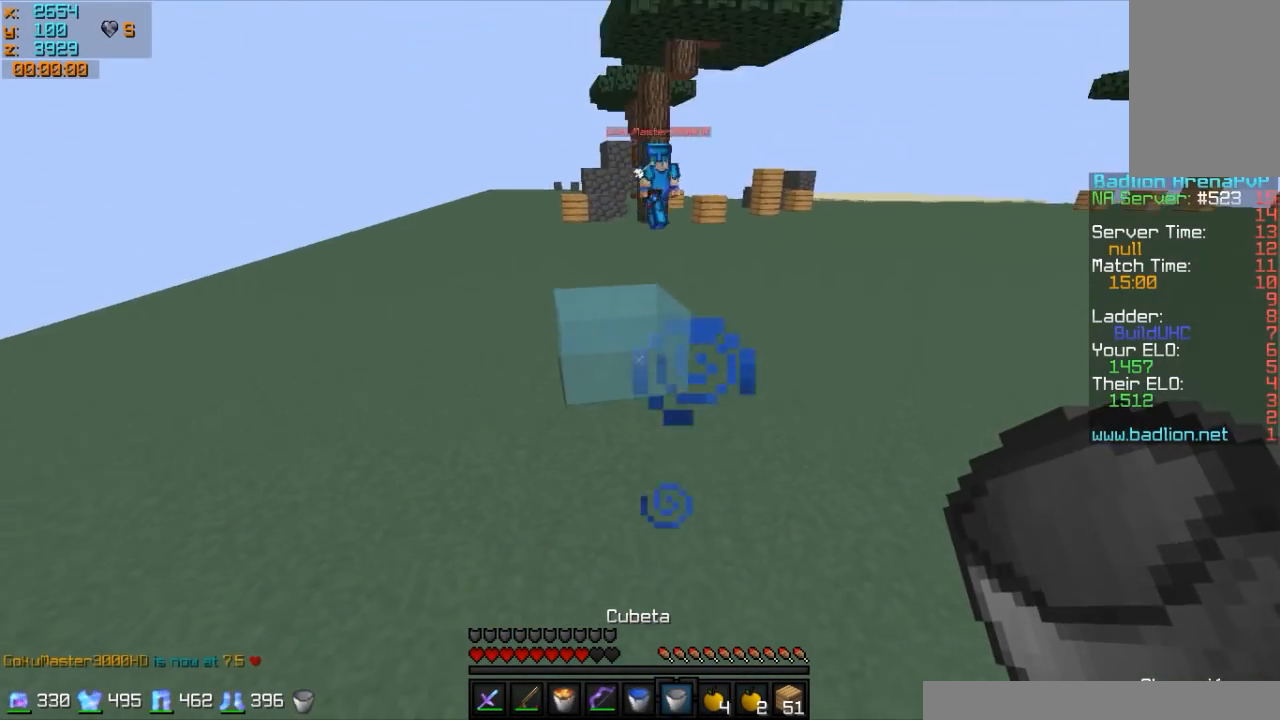
{"keys": ["a", "w"], "mouse": [], "events": [[233, "a", "down"], [283, "mouse_right", "down"], [383, "mouse_right", "up"], [383, "s", "up"], [483, "w", "down"]]}
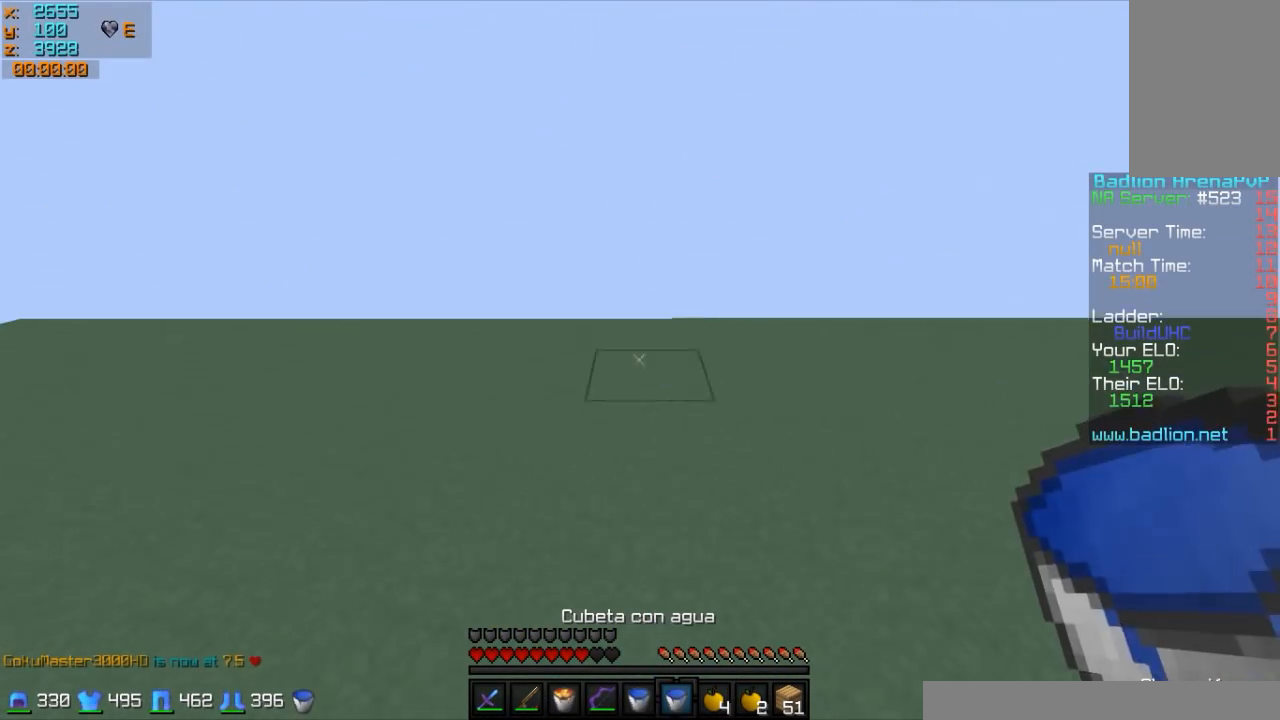
{"keys": ["a", "s"], "mouse": [], "events": [[283, "w", "up"], [433, "s", "down"]]}
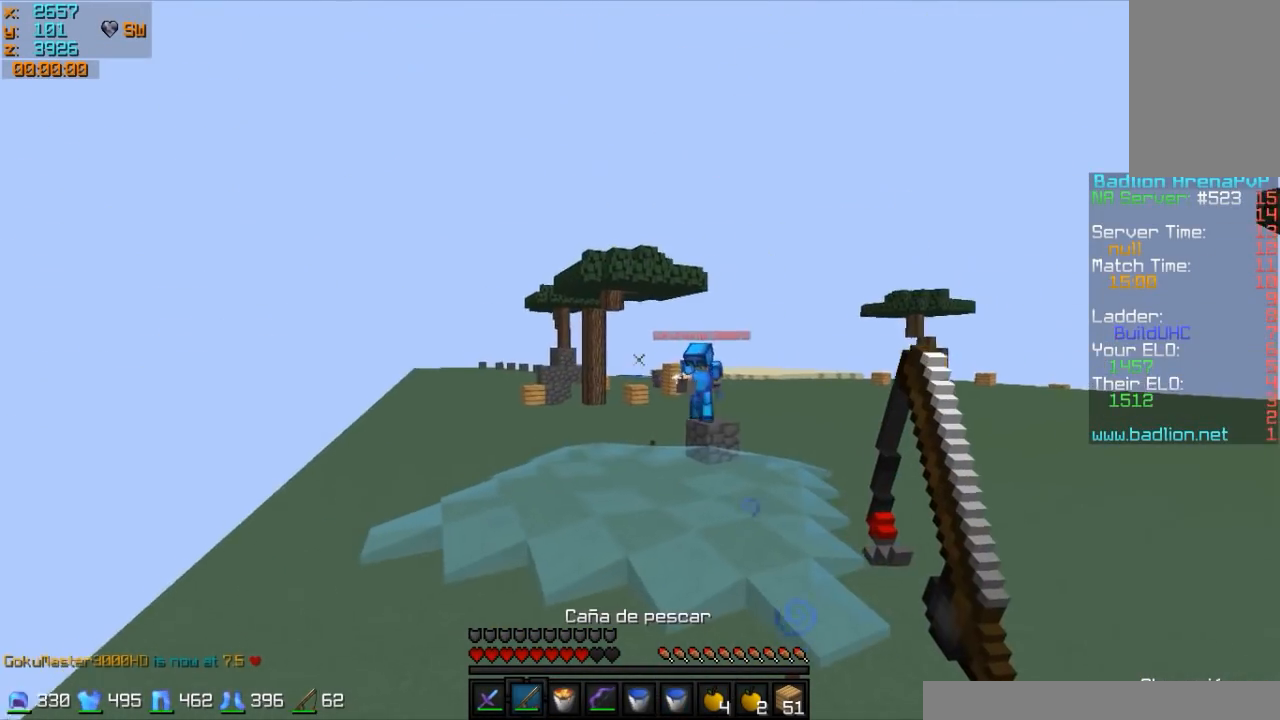
{"keys": ["d", "s"], "mouse": [], "events": [[133, "a", "up"], [333, "d", "down"]]}
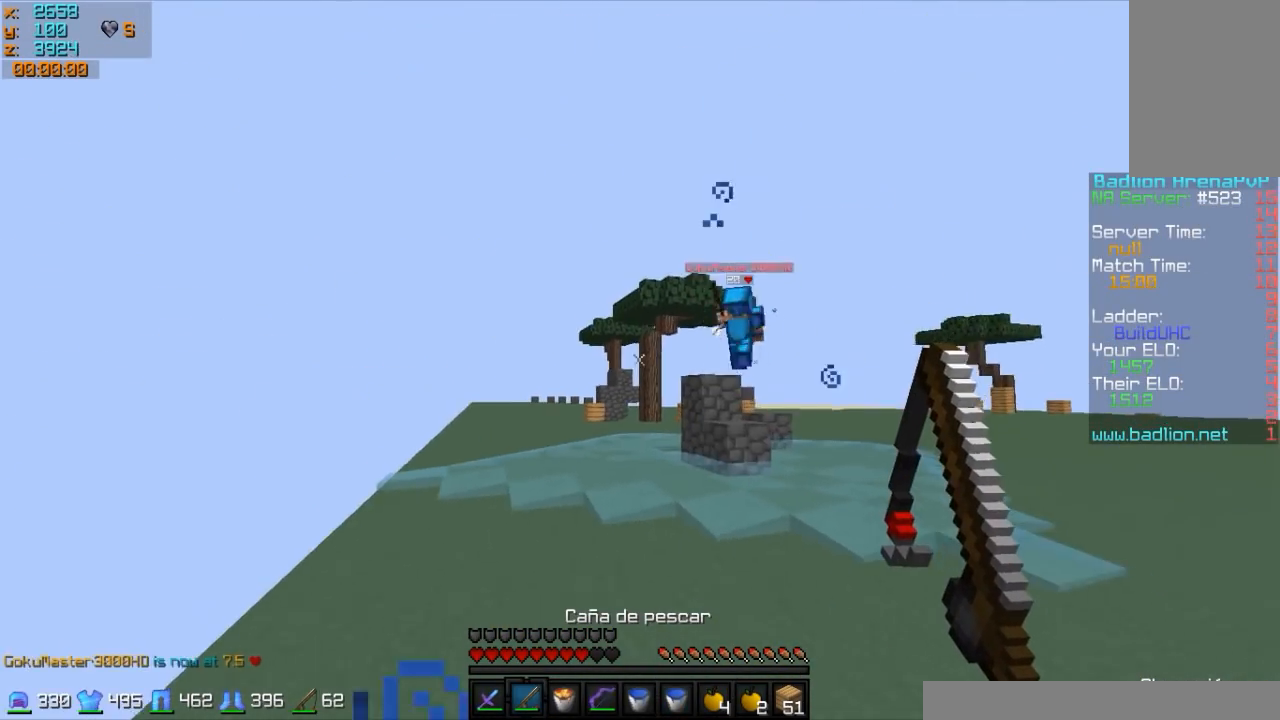
{"keys": ["s"], "mouse": [], "events": [[33, "s", "up"], [283, "s", "down"], [333, "mouse_right", "down"], [383, "d", "up"], [383, "mouse_right", "up"]]}
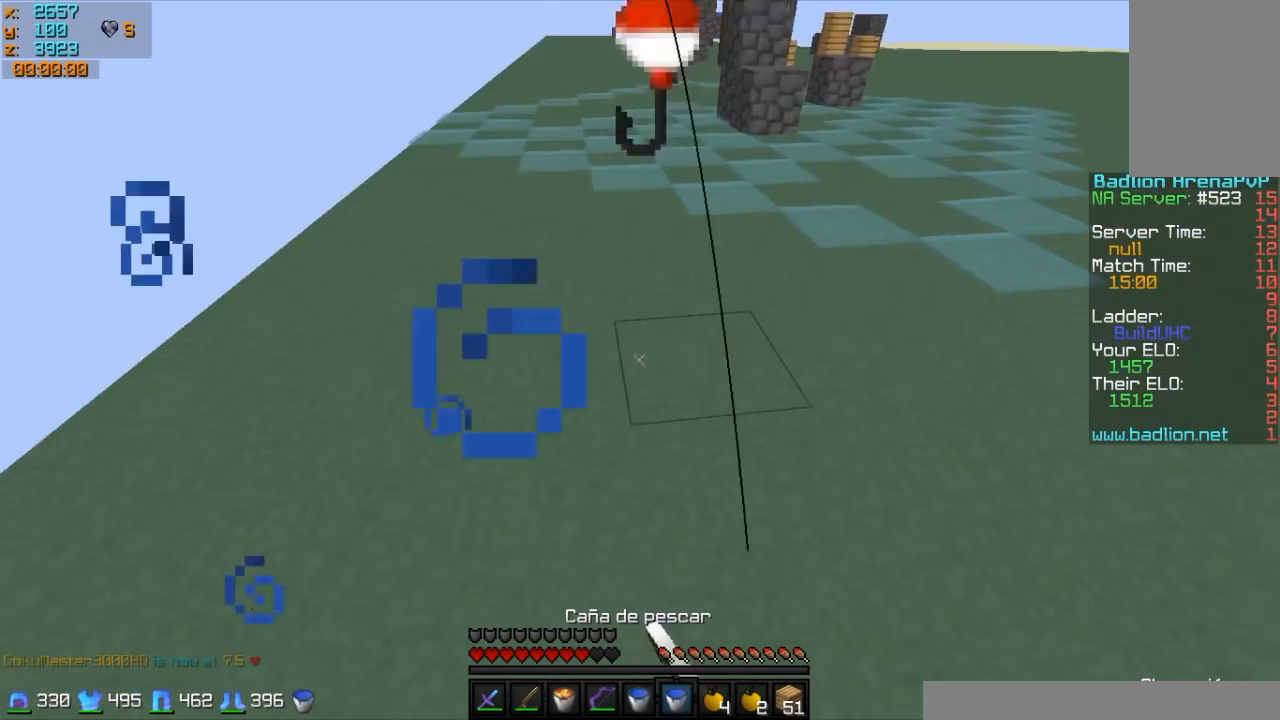
{"keys": ["d", "w"], "mouse": [], "events": [[83, "mouse_right", "down"], [133, "mouse_right", "up"], [333, "d", "down"], [383, "s", "up"], [483, "w", "down"]]}
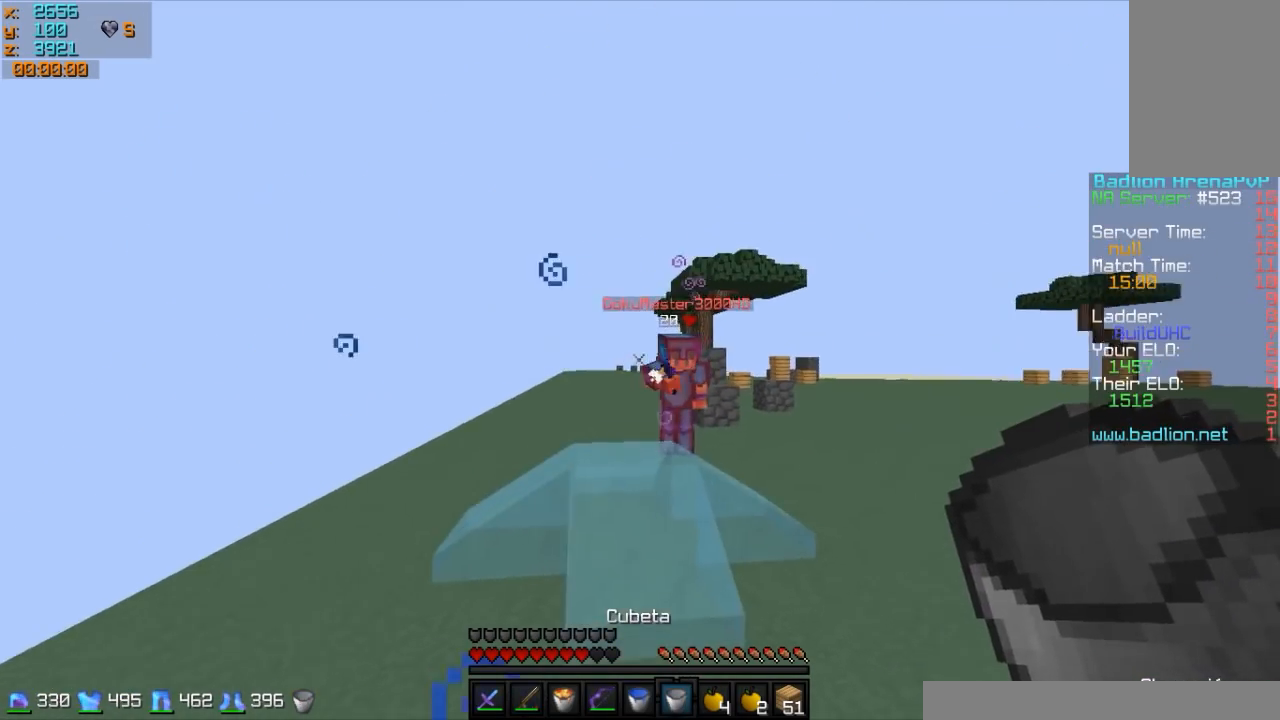
{"keys": ["w"], "mouse": [], "events": [[83, "mouse_right", "down"], [133, "mouse_right", "up"], [283, "d", "up"], [383, "mouse_right", "down"], [433, "mouse_right", "up"]]}
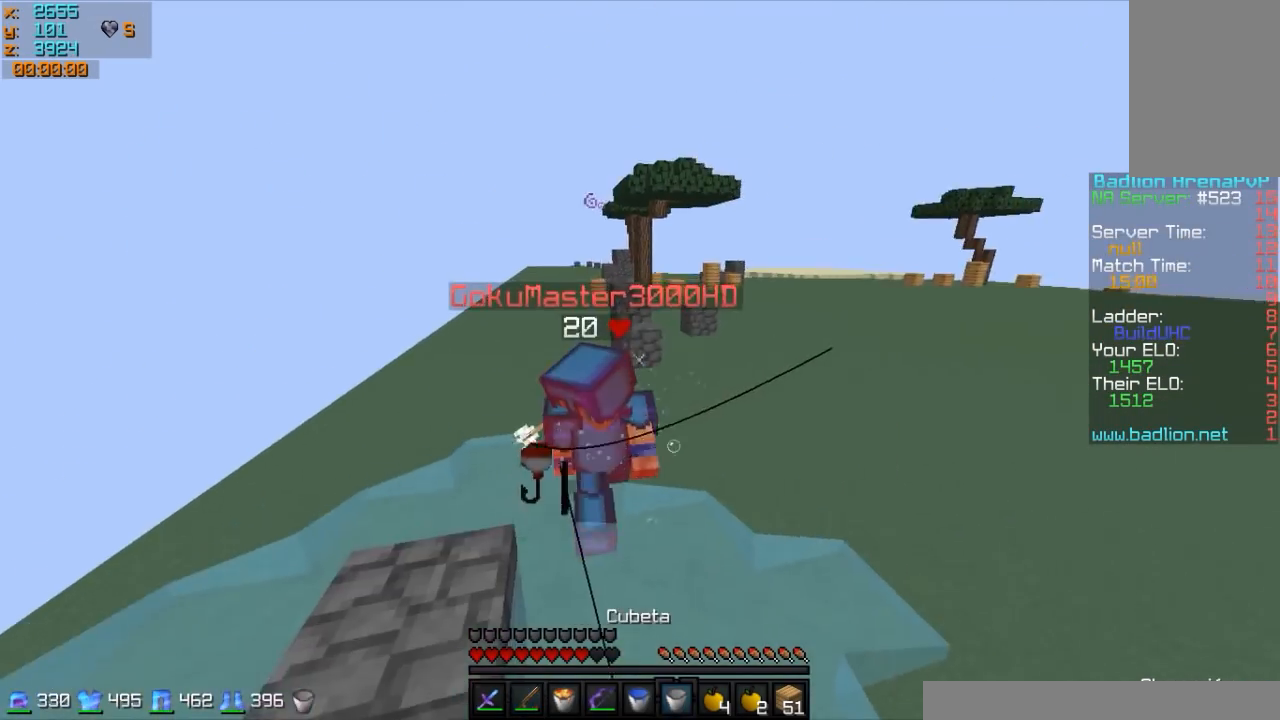
{"keys": ["w"], "mouse": [], "events": [[83, "mouse_left", "down"], [133, "mouse_left", "up"], [183, "mouse_left", "down"], [283, "mouse_left", "up"], [333, "mouse_left", "down"], [433, "mouse_left", "up"]]}
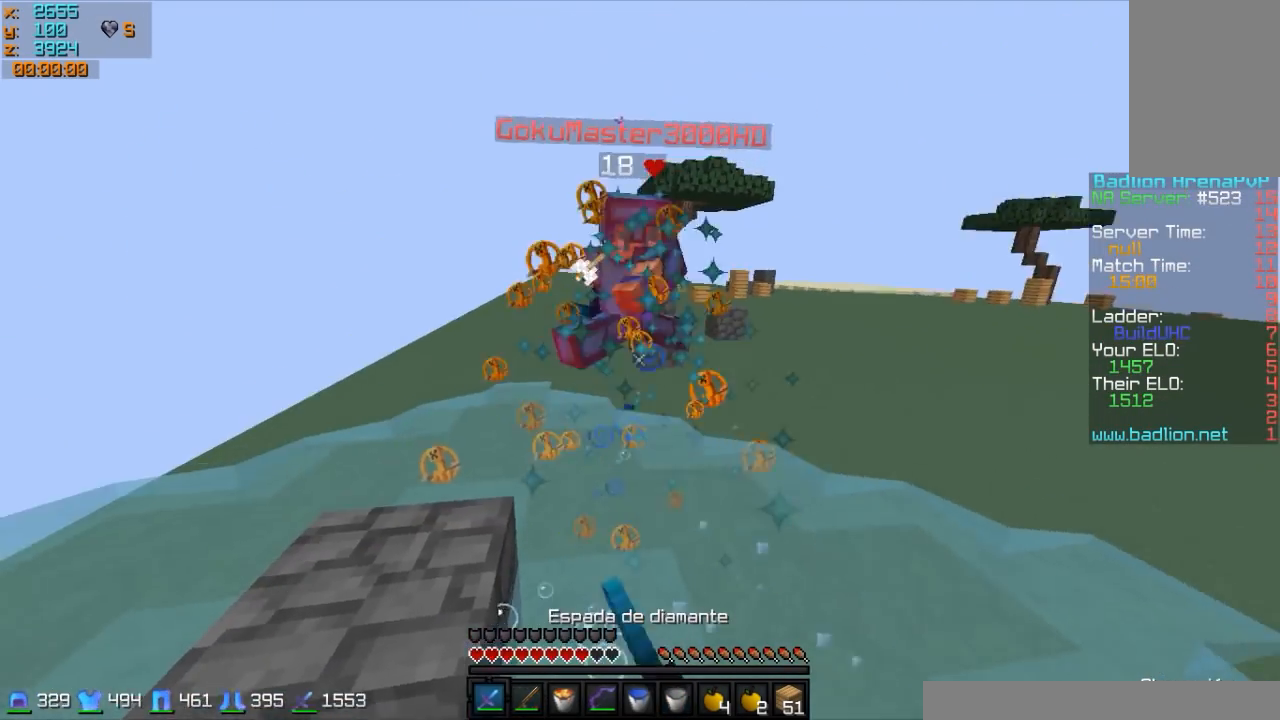
{"keys": ["a", "s"], "mouse": [], "events": [[33, "mouse_left", "down"], [83, "mouse_left", "up"], [183, "a", "down"], [183, "mouse_left", "down"], [233, "mouse_left", "up"], [283, "mouse_right", "down"], [383, "mouse_right", "up"], [383, "w", "up"], [483, "s", "down"]]}
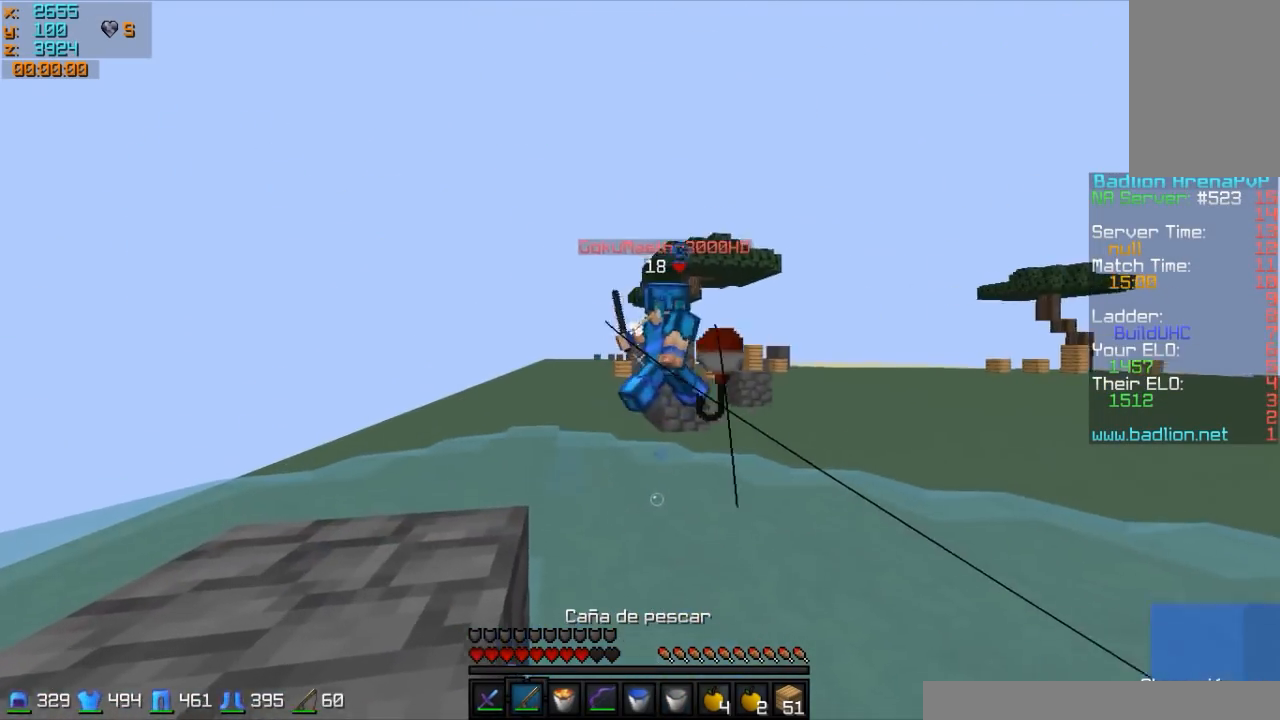
{"keys": ["s"], "mouse": [], "events": [[133, "mouse_right", "down"], [183, "mouse_right", "up"], [283, "mouse_right", "down"], [333, "mouse_right", "up"], [433, "a", "up"]]}
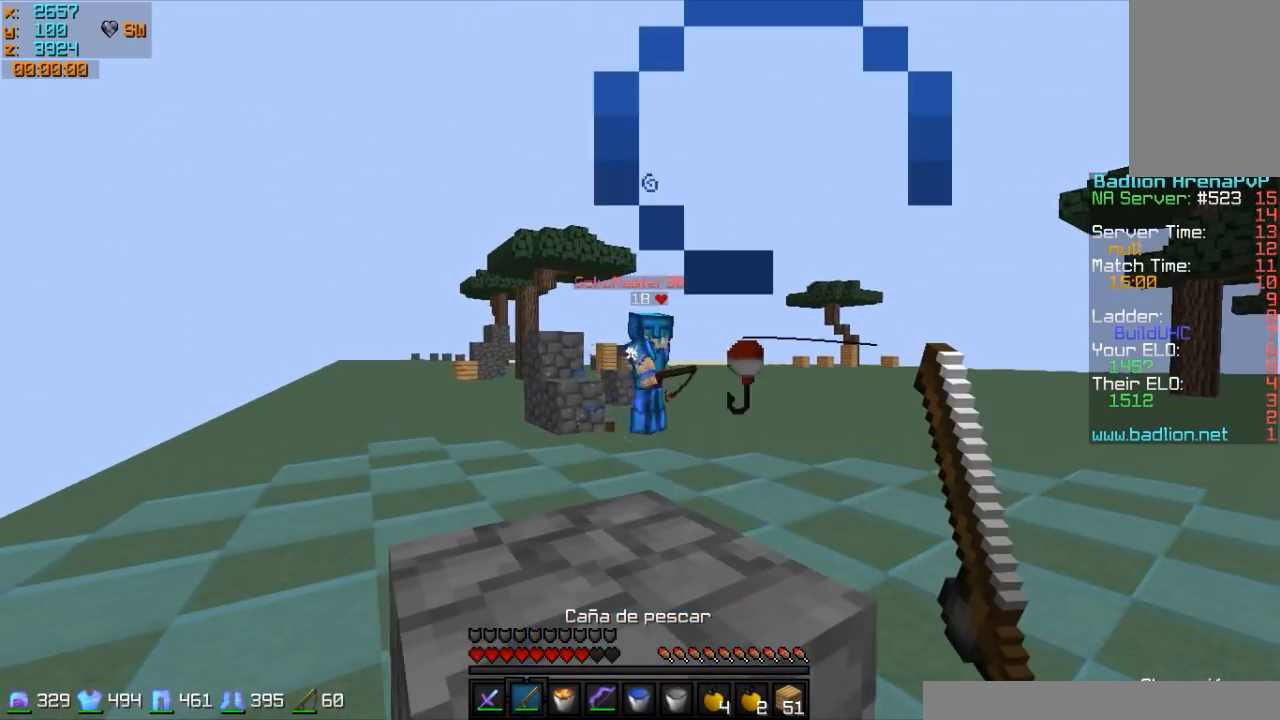
{"keys": ["a", "s"], "mouse": ["right"], "events": [[33, "d", "down"], [33, "mouse_right", "down"], [83, "mouse_right", "up"], [183, "mouse_left", "down"], [183, "mouse_right", "down"], [233, "mouse_left", "up"], [283, "mouse_right", "up"], [433, "d", "up"], [483, "a", "down"], [483, "mouse_right", "down"]]}
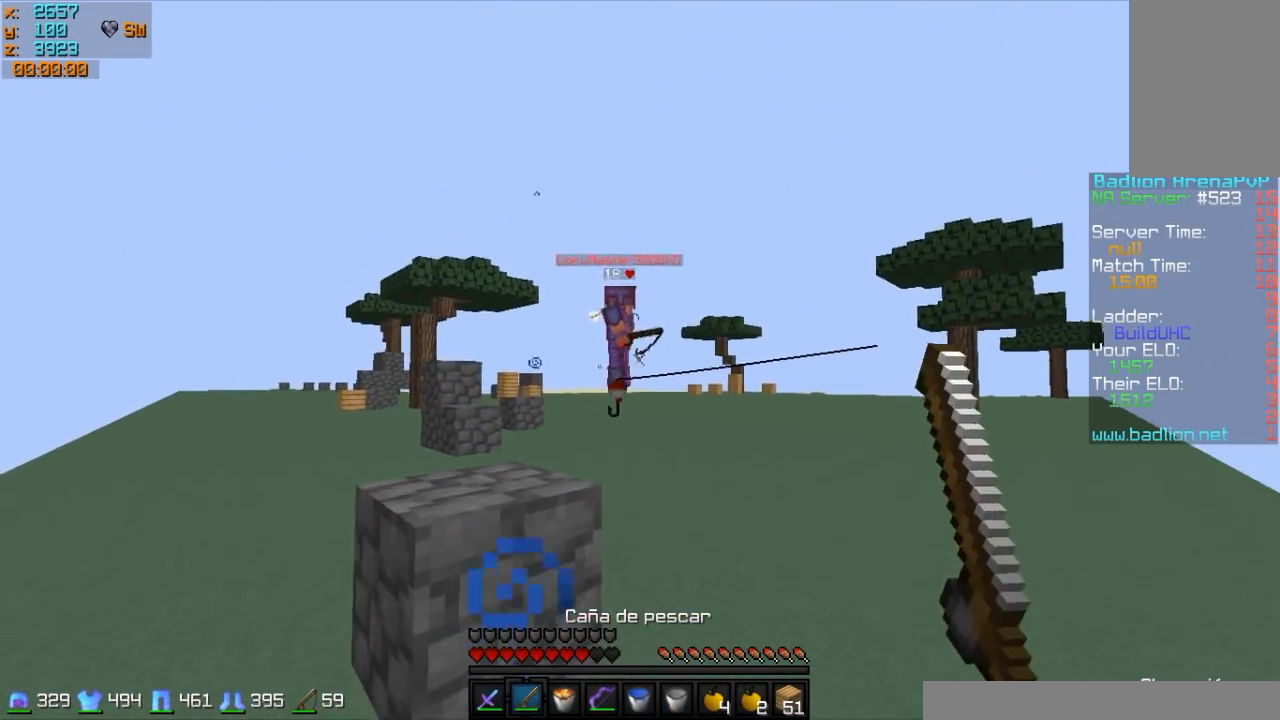
{"keys": ["d", "w"], "mouse": ["right"], "events": [[83, "mouse_right", "up"], [83, "s", "up"], [133, "mouse_right", "down"], [183, "w", "down"], [233, "mouse_right", "up"], [283, "a", "up"], [433, "d", "down"], [433, "mouse_right", "down"]]}
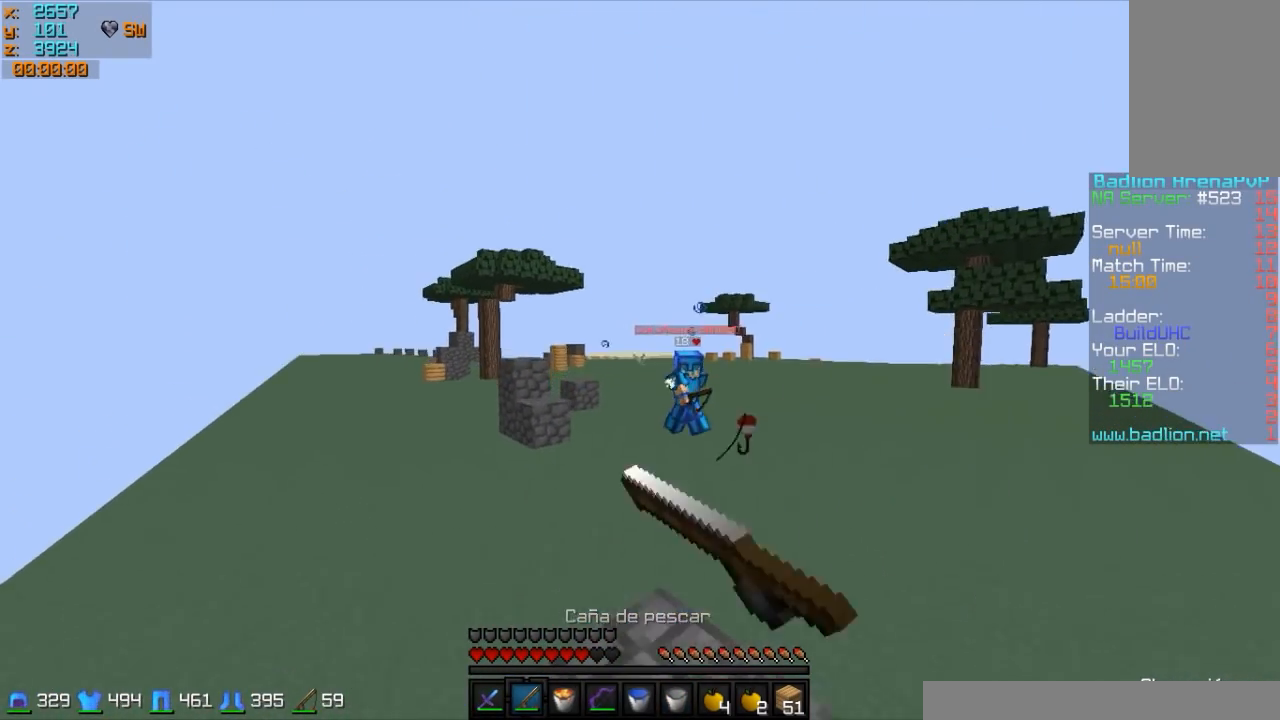
{"keys": ["w"], "mouse": [], "events": [[33, "a", "down"], [33, "mouse_right", "up"], [83, "d", "up"], [83, "mouse_left", "down"], [83, "mouse_right", "down"], [133, "mouse_left", "up"], [183, "mouse_right", "up"], [383, "a", "up"]]}
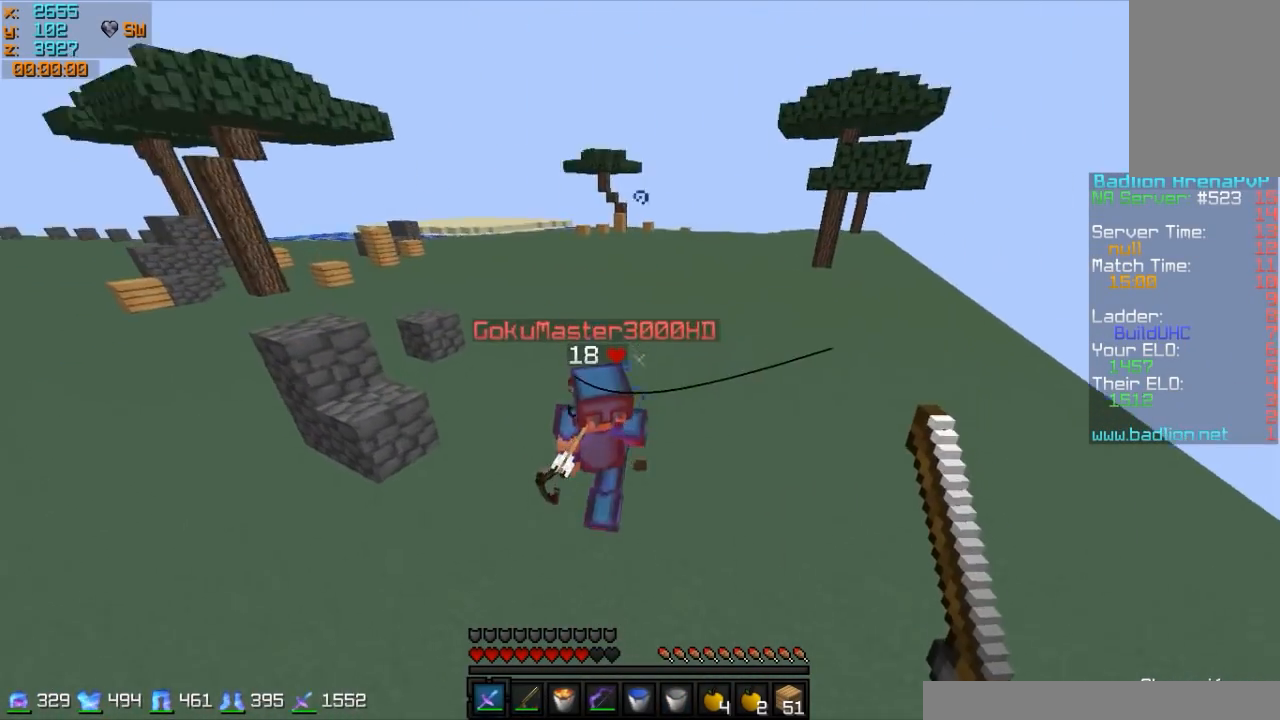
{"keys": ["a", "w"], "mouse": ["left"], "events": [[133, "mouse_left", "down"], [183, "mouse_left", "up"], [233, "mouse_left", "down"], [283, "mouse_left", "up"], [333, "a", "down"], [383, "mouse_left", "down"], [433, "mouse_left", "up"], [467, "mouse_left", "down"]]}
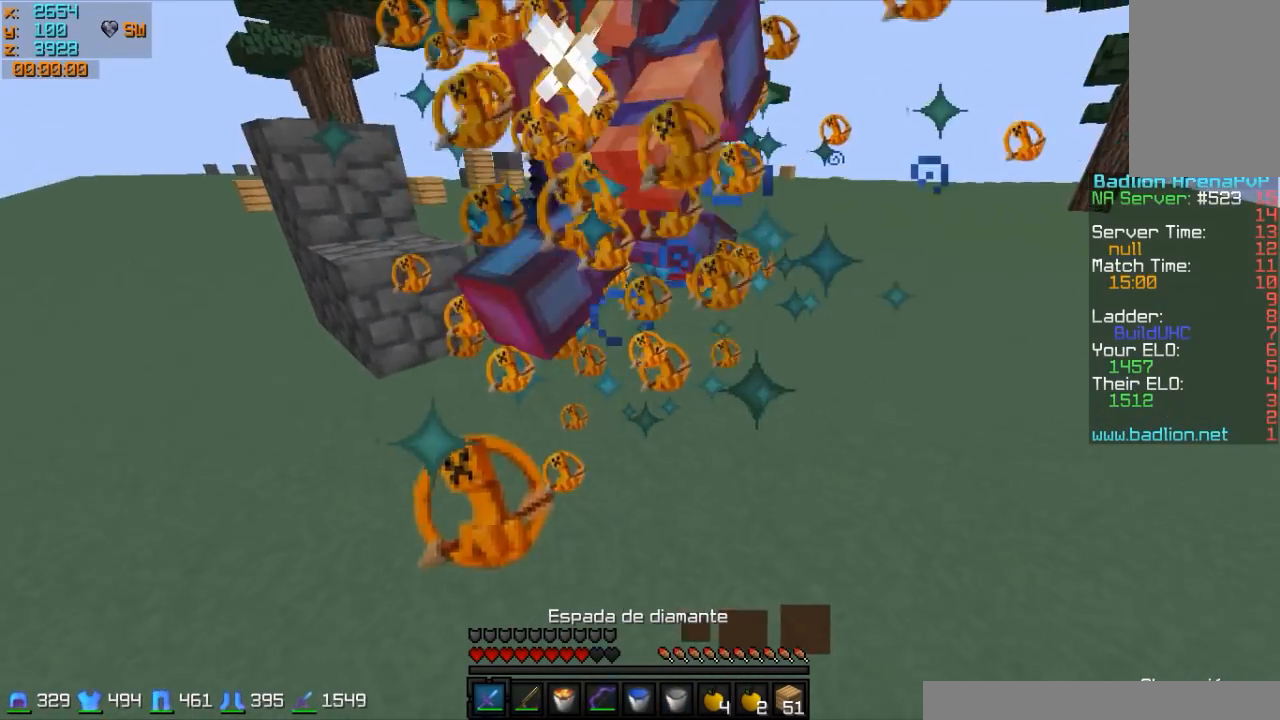
{"keys": ["a", "w"], "mouse": [], "events": [[33, "mouse_left", "up"], [133, "mouse_left", "down"], [183, "mouse_left", "up"], [283, "mouse_left", "down"], [383, "mouse_left", "up"]]}
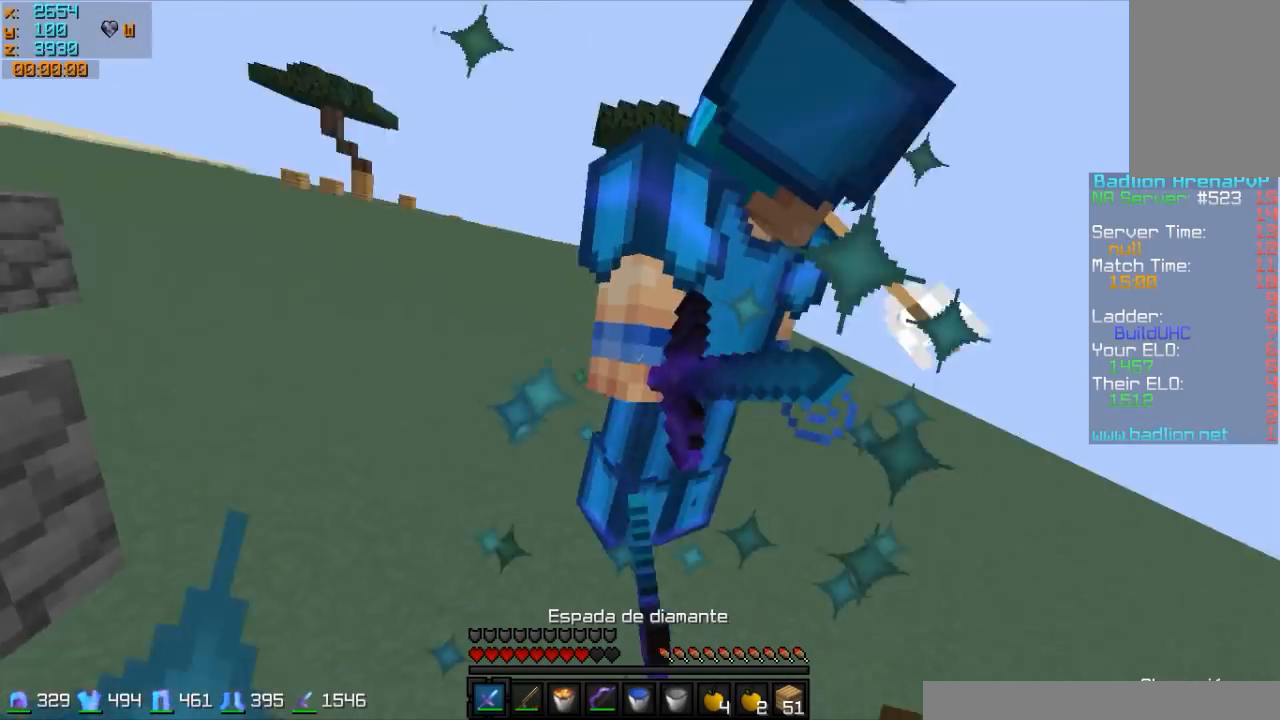
{"keys": ["w"], "mouse": ["left"], "events": [[133, "mouse_left", "down"], [133, "w", "up"], [283, "mouse_left", "up"], [333, "mouse_left", "down"], [333, "w", "down"], [383, "mouse_left", "up"], [433, "a", "up"], [483, "mouse_left", "down"]]}
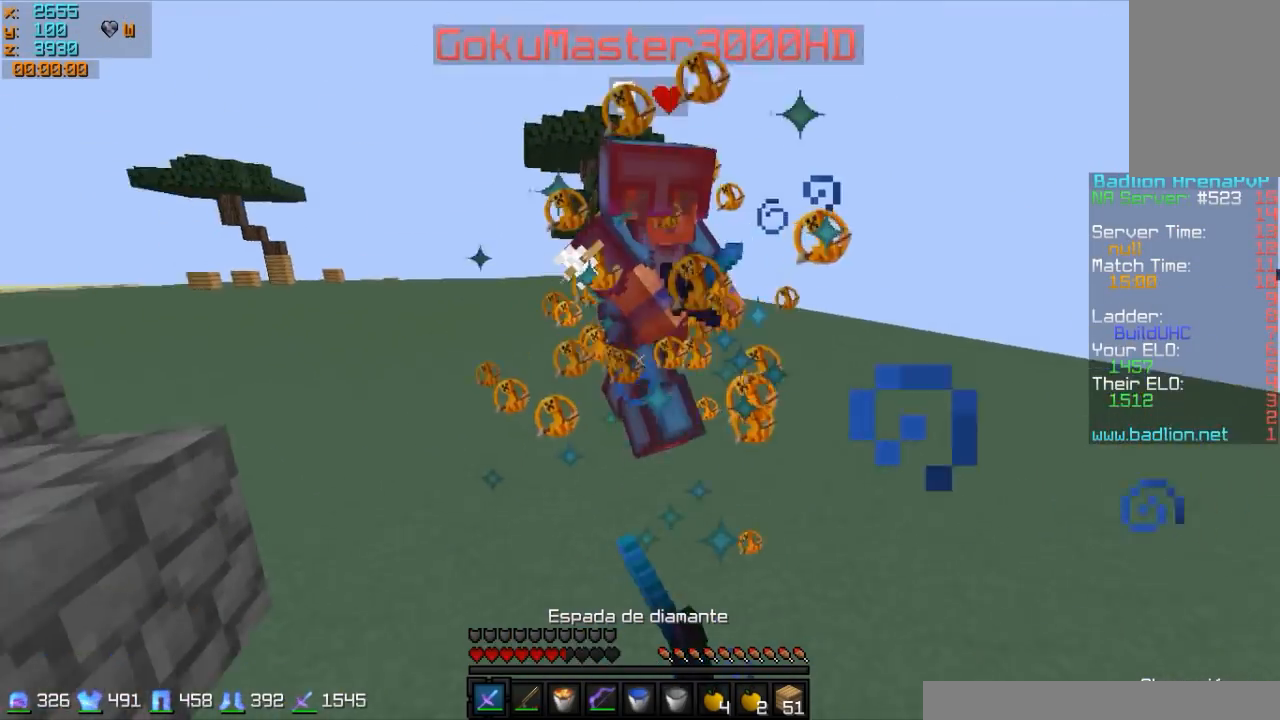
{"keys": ["a", "w"], "mouse": [], "events": [[33, "a", "down"], [33, "mouse_left", "up"], [133, "a", "up"], [133, "mouse_left", "down"], [183, "mouse_left", "up"], [233, "mouse_left", "down"], [333, "a", "down"], [333, "mouse_left", "up"], [383, "mouse_left", "down"], [483, "mouse_left", "up"]]}
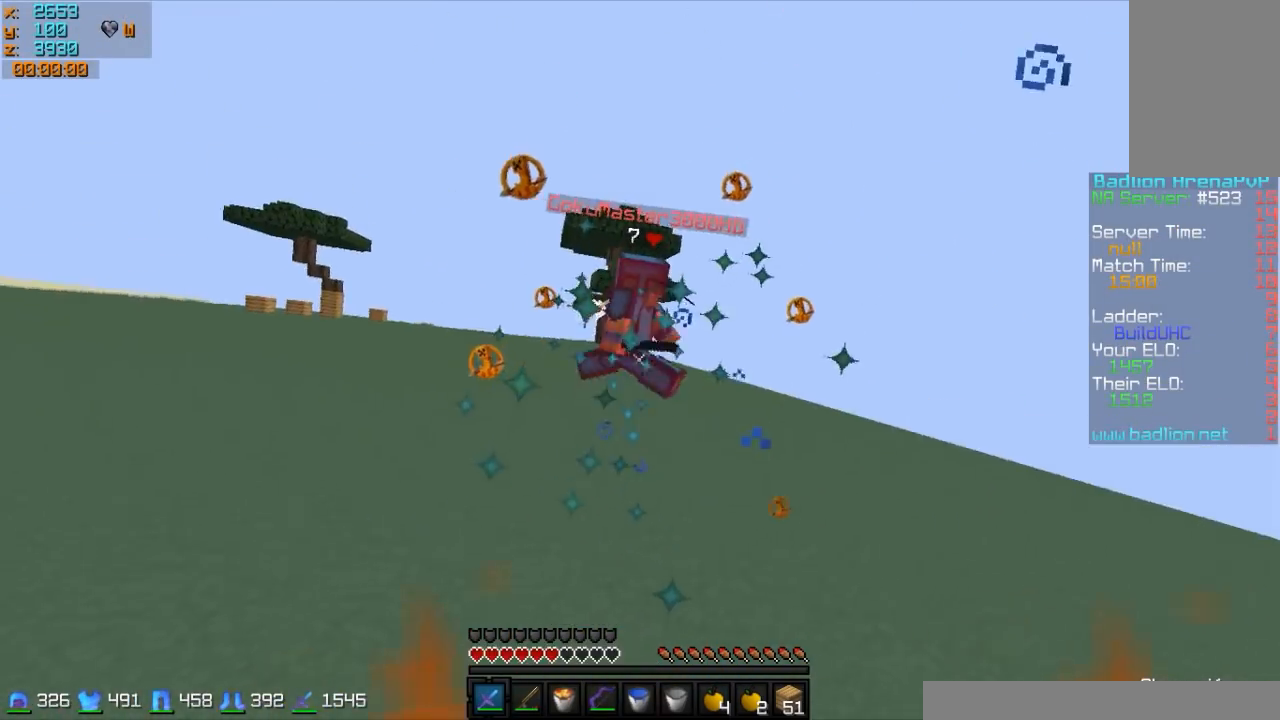
{"keys": ["w"], "mouse": [], "events": [[33, "mouse_left", "down"], [83, "mouse_left", "up"], [183, "mouse_left", "down"], [283, "mouse_left", "up"], [283, "mouse_right", "down"], [333, "mouse_right", "up"], [383, "a", "up"]]}
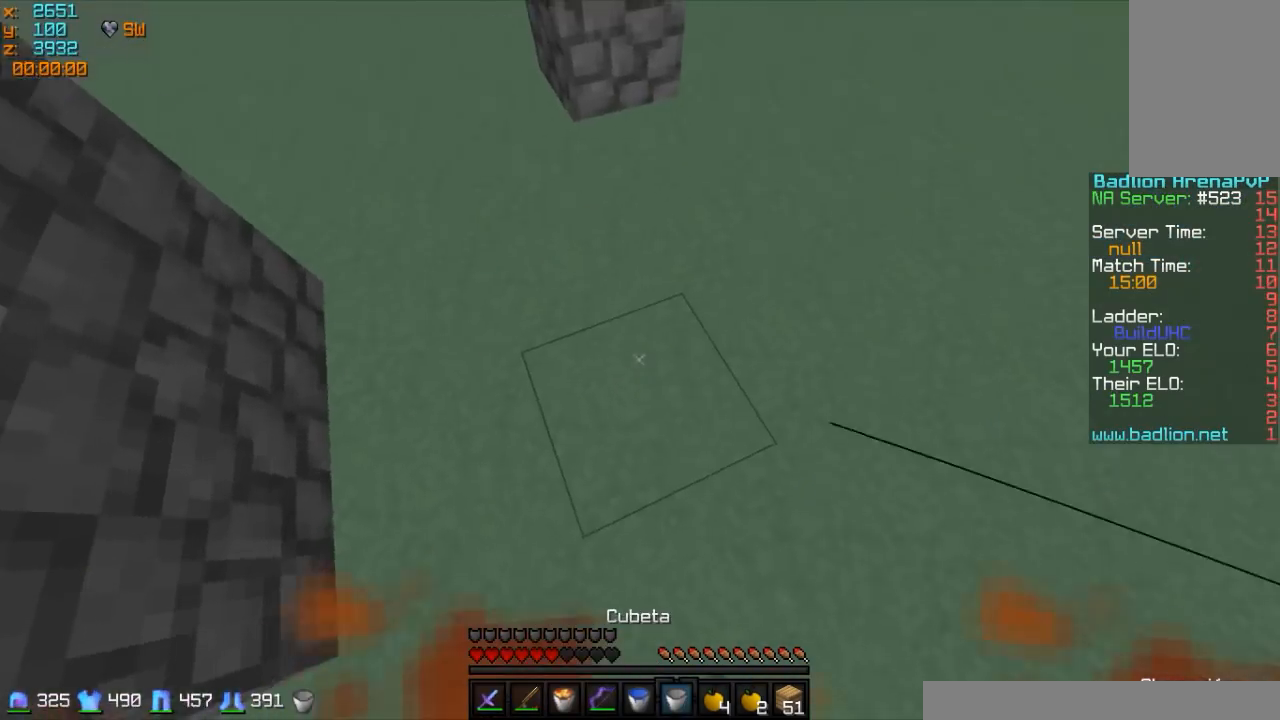
{"keys": ["a", "w"], "mouse": ["right"], "events": [[33, "mouse_right", "down"], [83, "mouse_right", "up"], [333, "mouse_right", "down"], [433, "mouse_right", "up"], [483, "a", "down"], [483, "mouse_right", "down"]]}
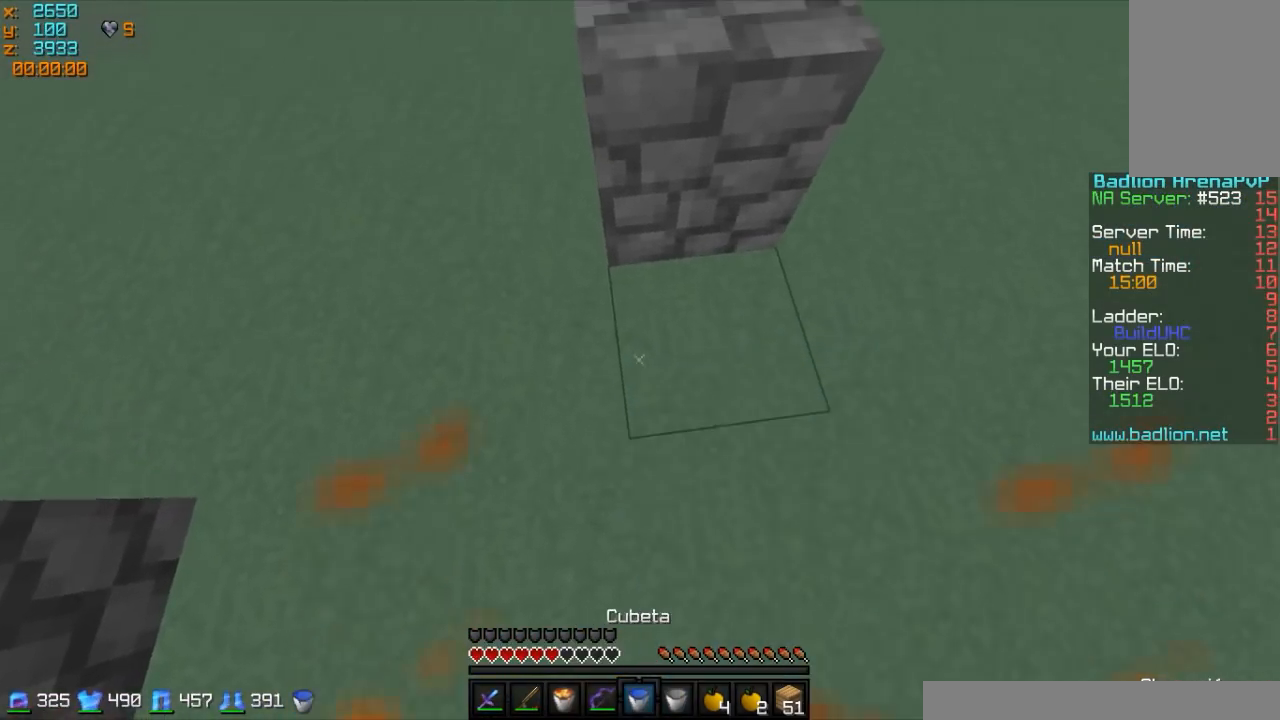
{"keys": ["w"], "mouse": [], "events": [[83, "a", "up"], [83, "mouse_right", "up"]]}
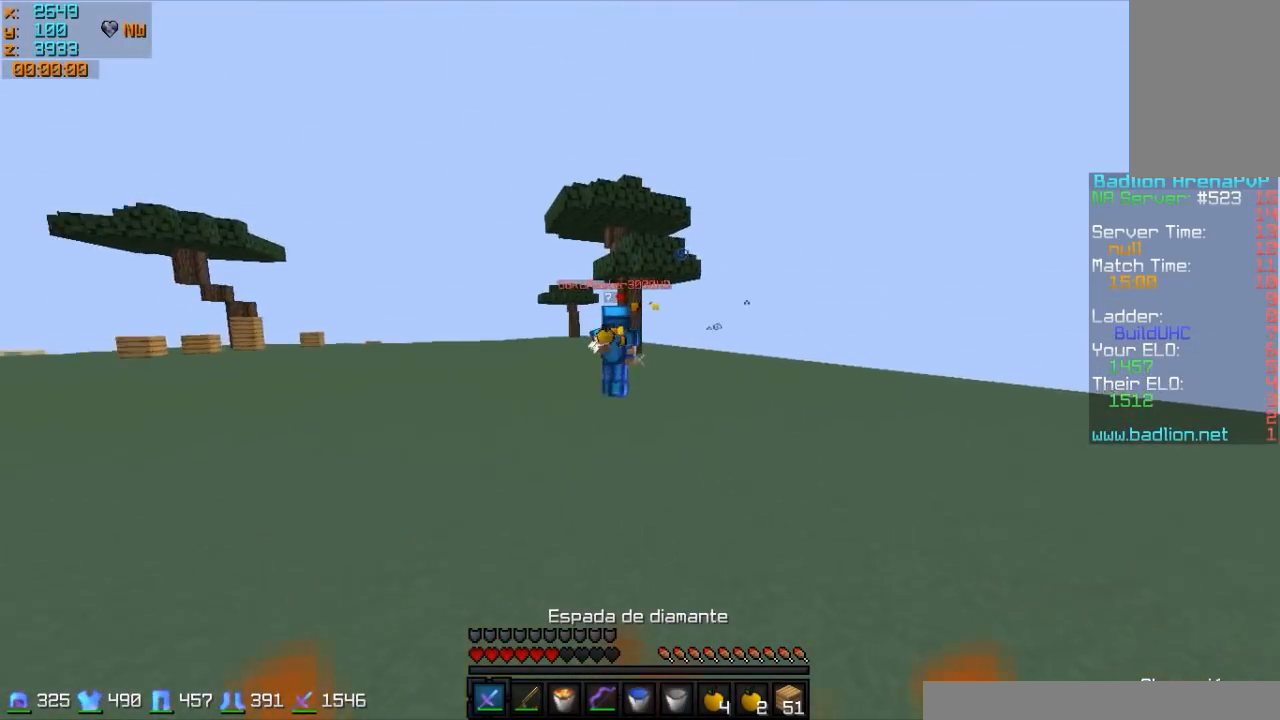
{"keys": ["w"], "mouse": [], "events": [[83, "a", "down"], [233, "mouse_right", "down"], [333, "mouse_right", "up"], [383, "a", "up"]]}
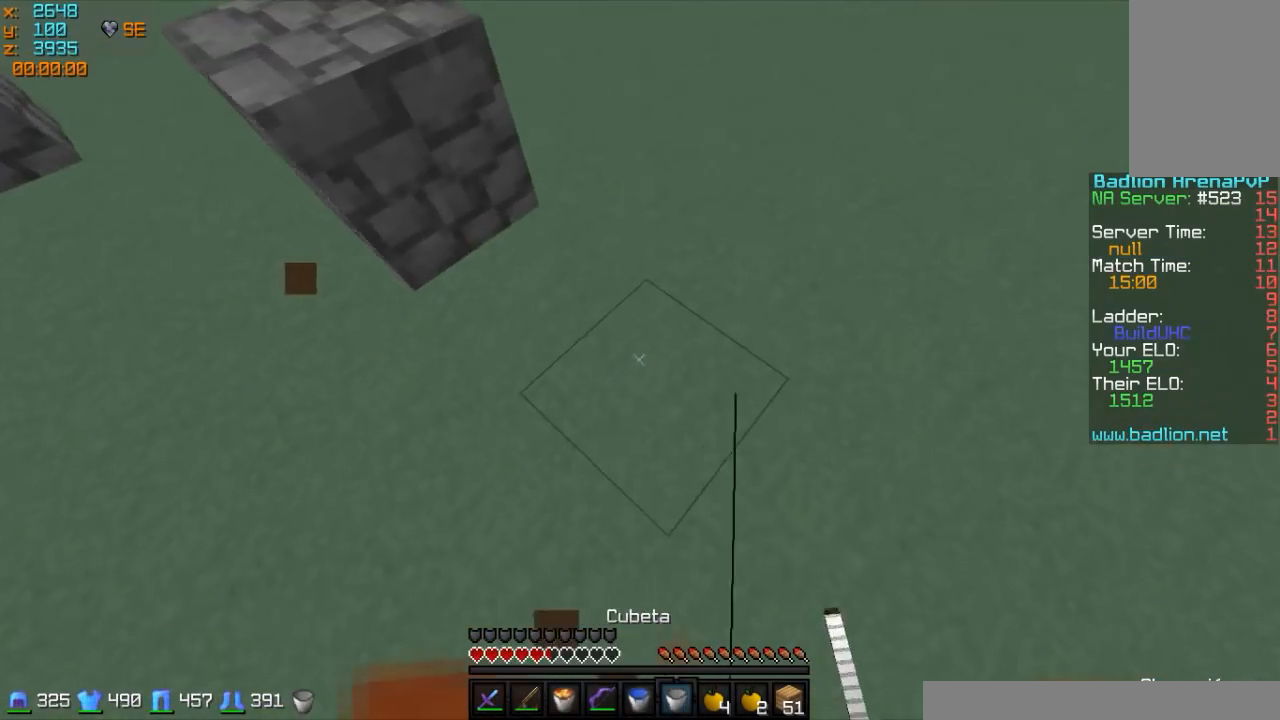
{"keys": ["w"], "mouse": [], "events": [[133, "mouse_right", "down"], [183, "mouse_right", "up"], [283, "mouse_right", "down"], [383, "mouse_right", "up"]]}
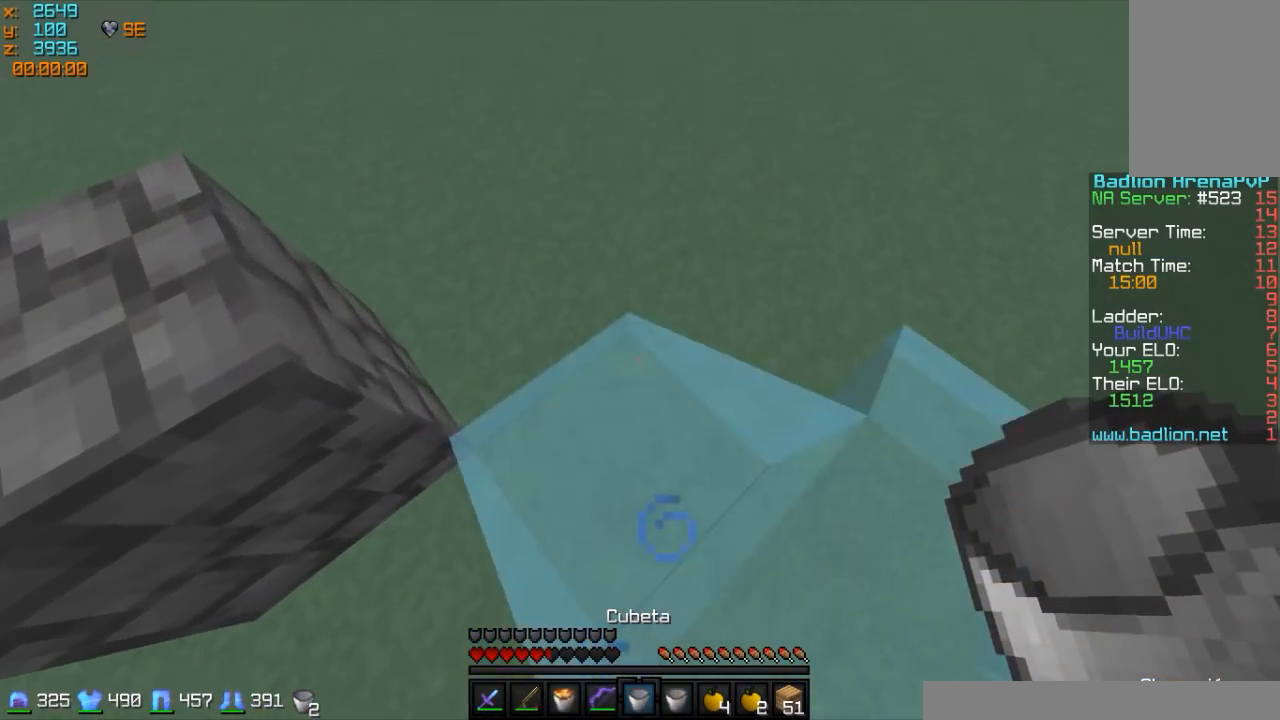
{"keys": ["a", "s"], "mouse": [], "events": [[233, "a", "down"], [283, "w", "up"], [383, "s", "down"]]}
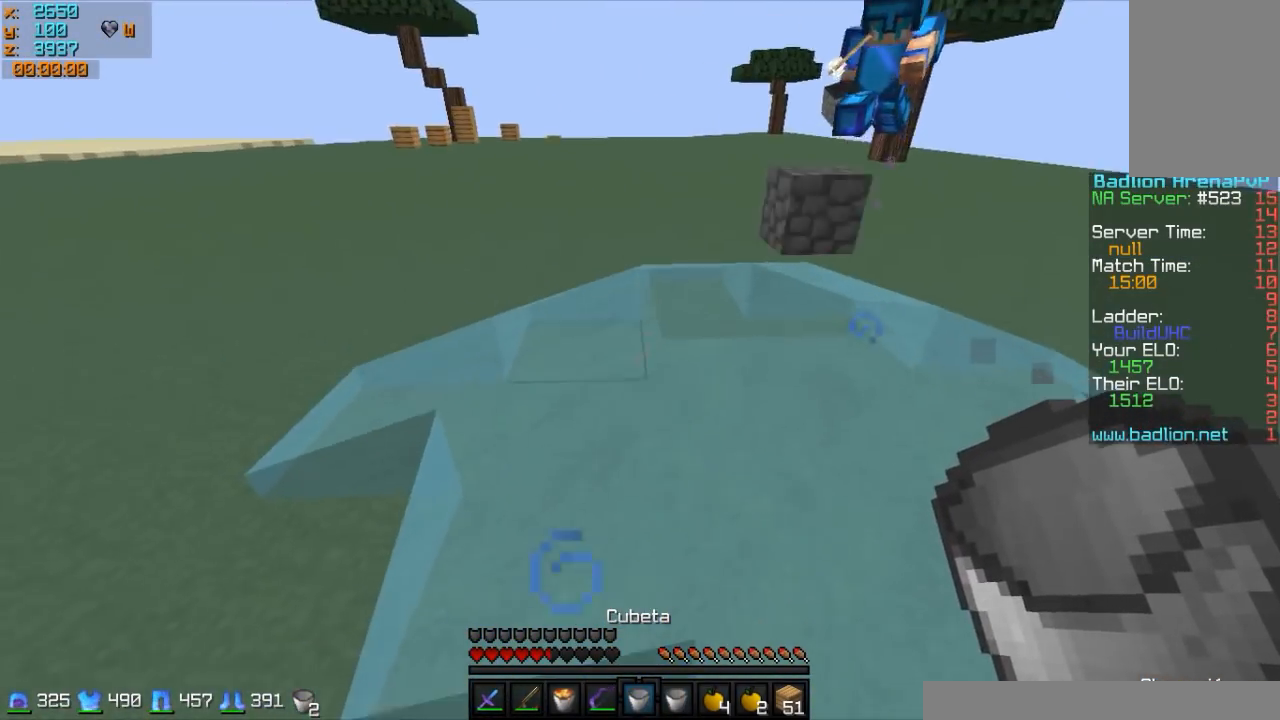
{"keys": ["w"], "mouse": [], "events": [[183, "mouse_right", "down"], [233, "mouse_right", "up"], [283, "s", "up"], [383, "a", "up"], [383, "w", "down"]]}
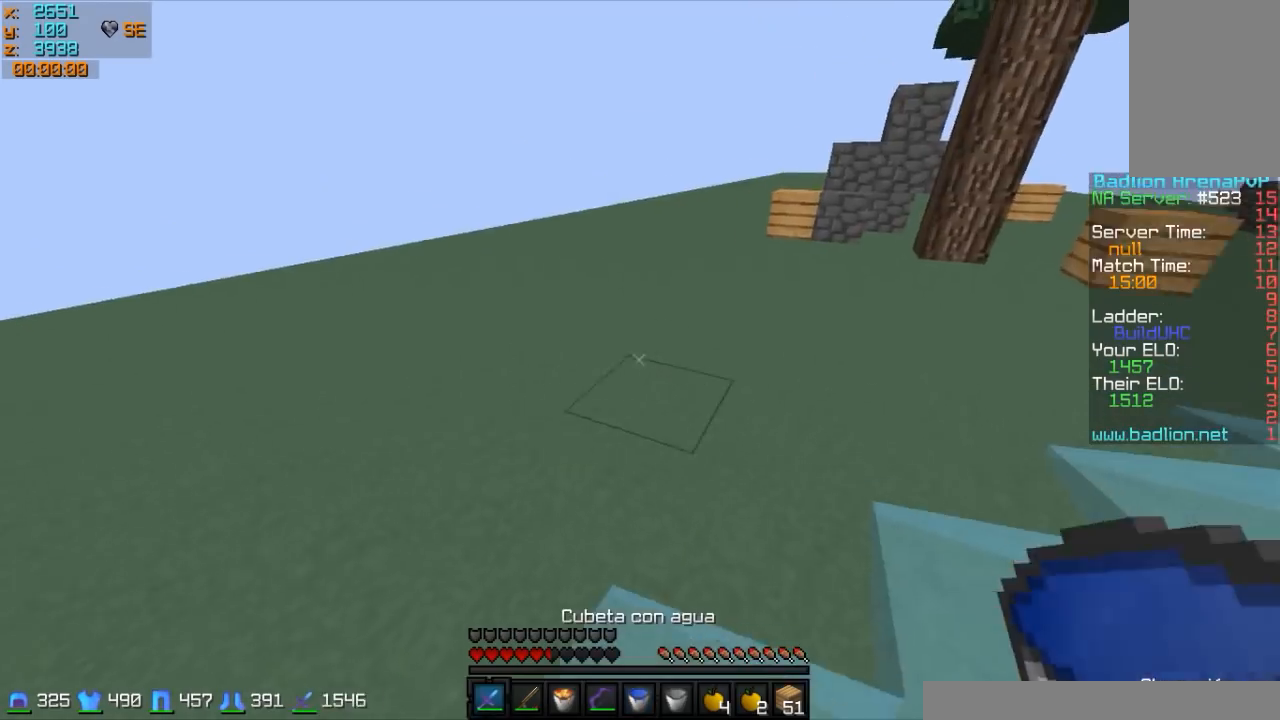
{"keys": ["a", "w"], "mouse": ["right"], "events": [[283, "mouse_left", "down"], [283, "mouse_right", "down"], [433, "mouse_left", "up"], [483, "a", "down"]]}
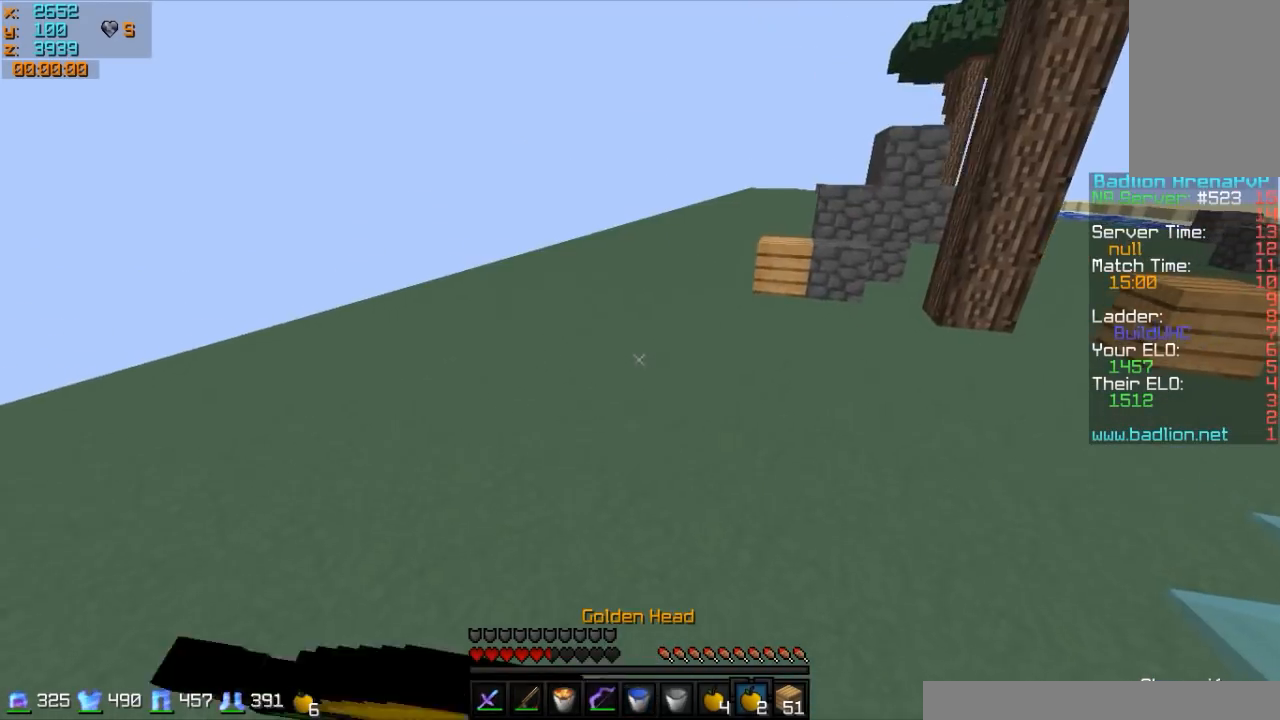
{"keys": ["a", "s"], "mouse": ["left", "right"], "events": [[83, "mouse_left", "down"], [133, "w", "up"], [183, "mouse_left", "up"], [233, "mouse_left", "down"], [283, "s", "down"], [383, "mouse_left", "up"], [483, "mouse_left", "down"]]}
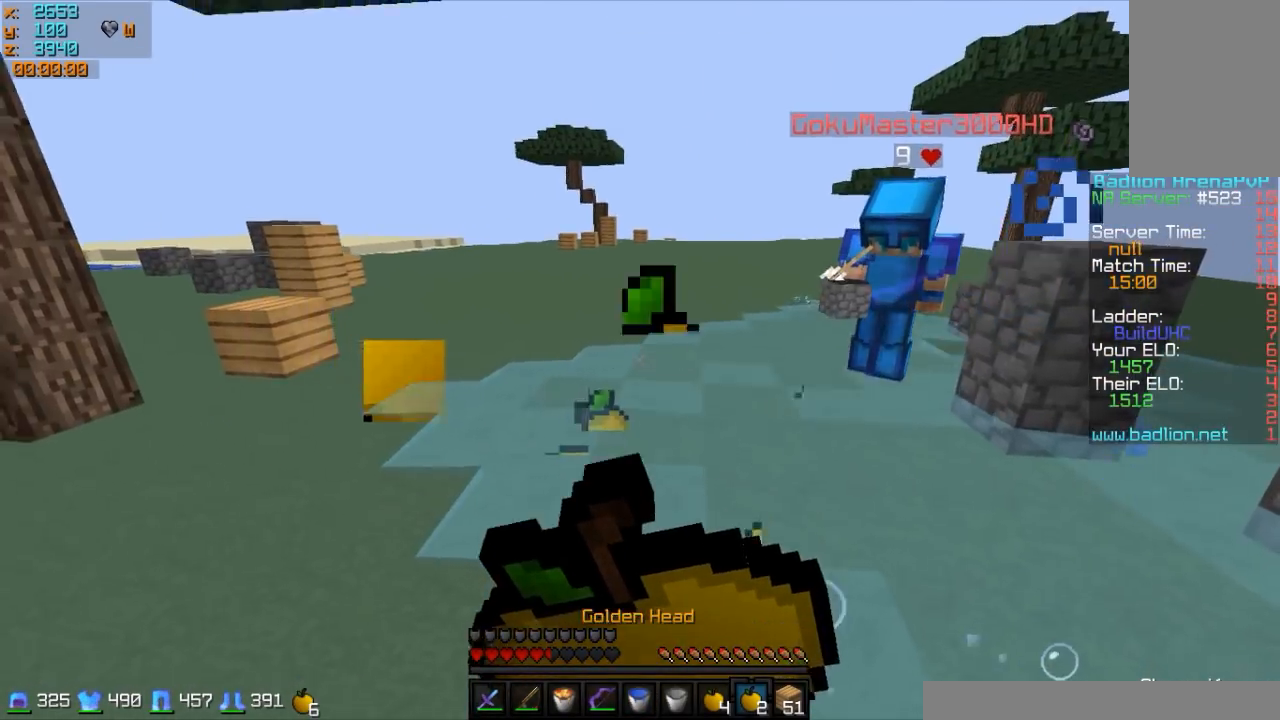
{"keys": ["a", "s"], "mouse": ["left", "right"], "events": [[133, "mouse_left", "up"], [233, "mouse_left", "down"], [383, "mouse_left", "up"], [433, "mouse_left", "down"]]}
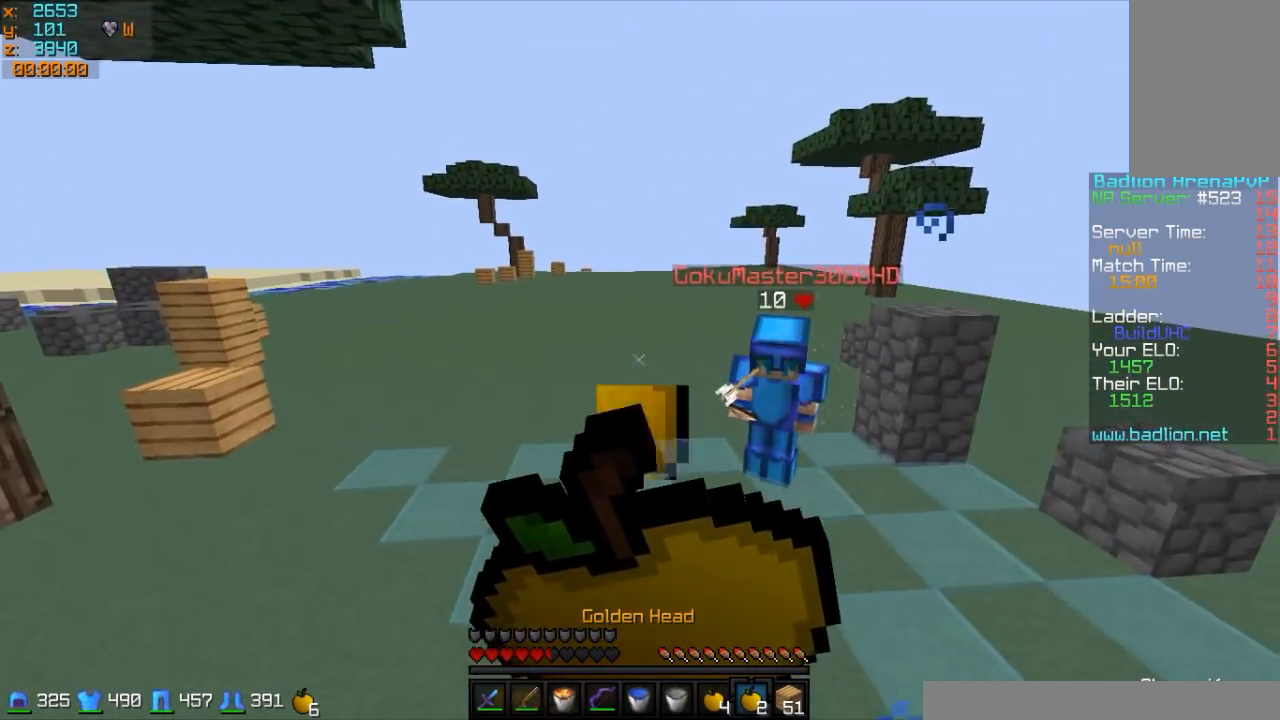
{"keys": ["a", "w"], "mouse": ["left", "right"], "events": [[83, "mouse_left", "up"], [133, "mouse_left", "down"], [133, "s", "up"], [233, "w", "down"], [283, "mouse_left", "up"], [383, "mouse_left", "down"]]}